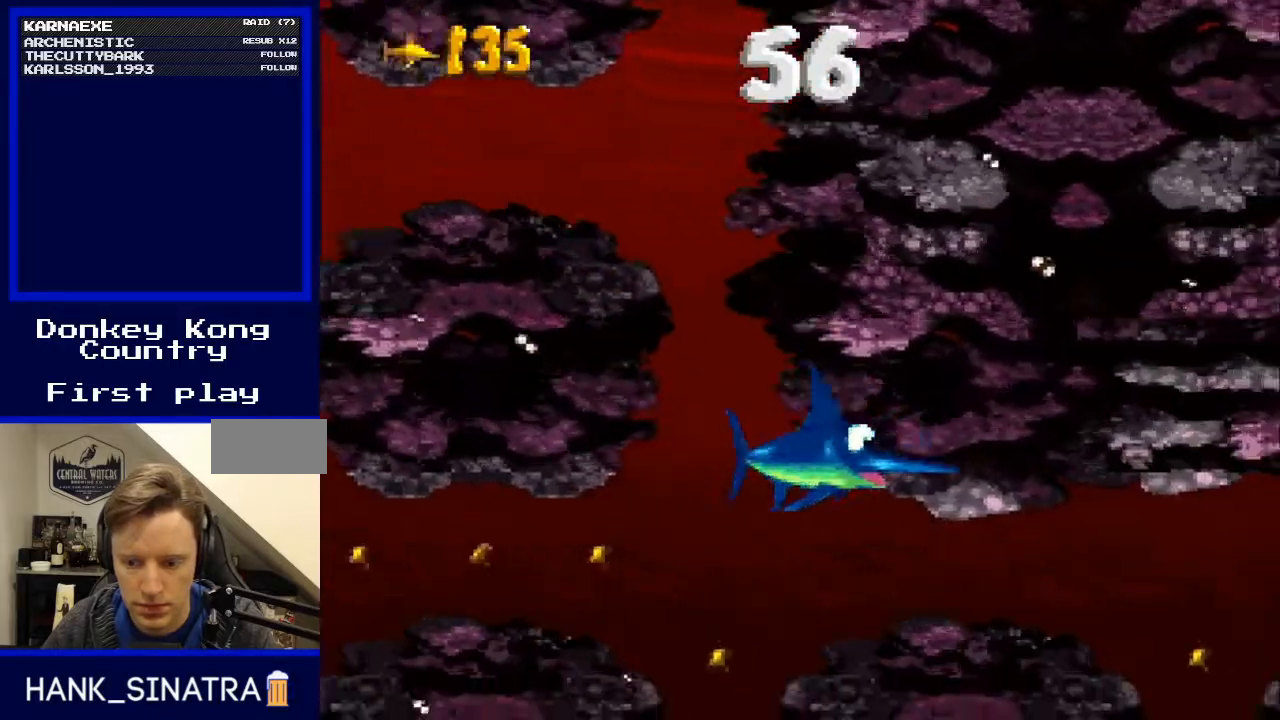
Gameplay with a controller (Nintendo layout); each line is a JSON object with the inputs held at the frame after it. "events" lists button and stick changes between this image and that frame as [ms after this image, input, new state], when the widget could be followed in between. Not read: L3 R3.
{"buttons": ["DPAD_RIGHT"], "events": [[67, "Y", "down"], [167, "Y", "up"]]}
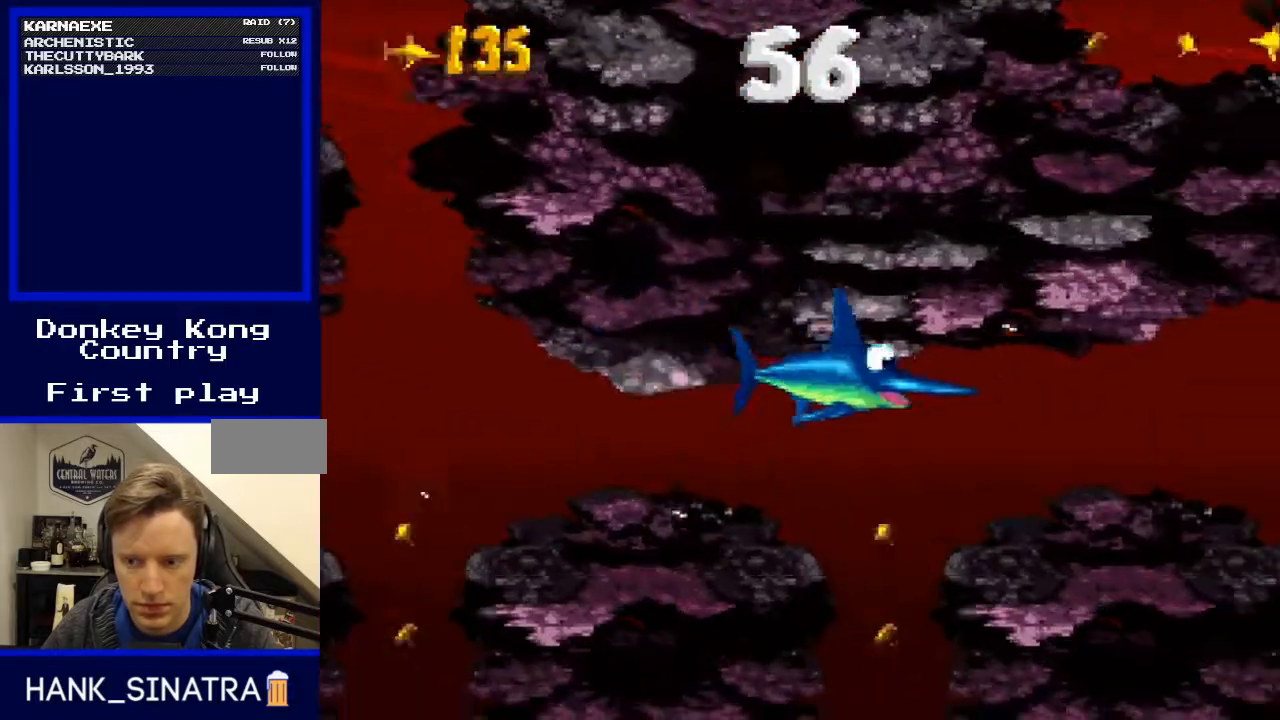
{"buttons": ["DPAD_RIGHT"], "events": [[367, "Y", "down"], [433, "Y", "up"]]}
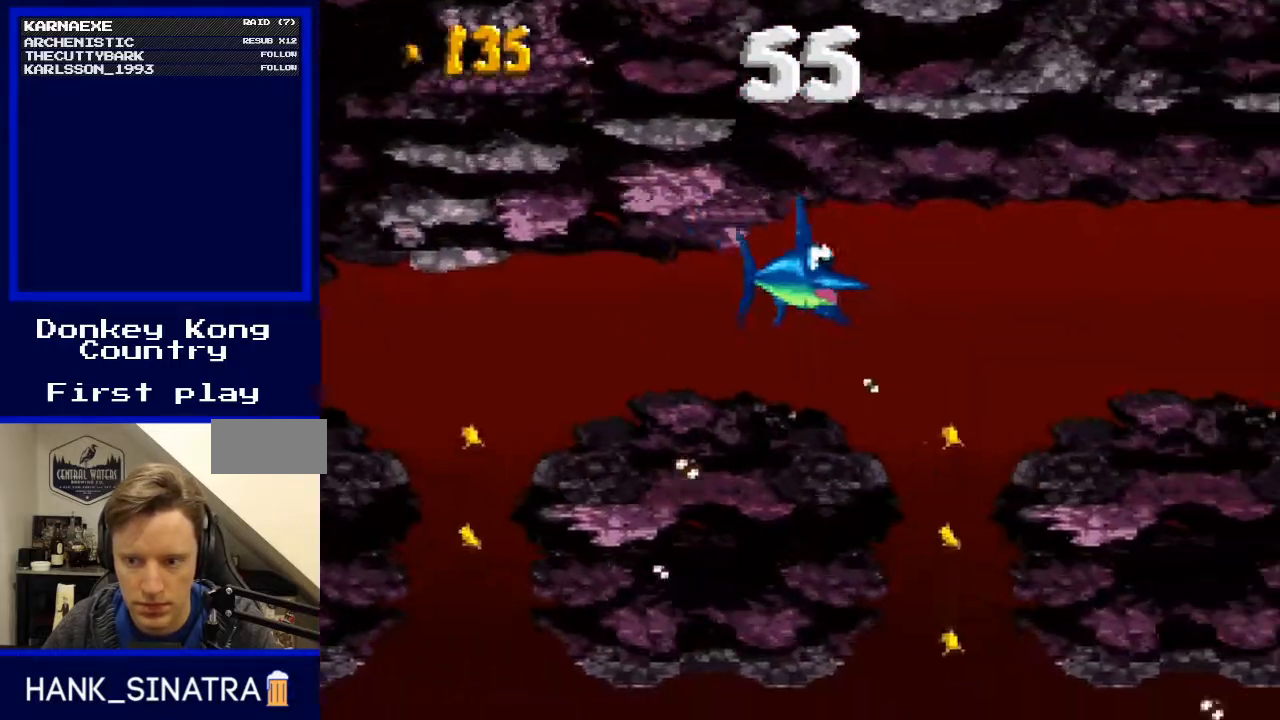
{"buttons": ["DPAD_RIGHT"], "events": []}
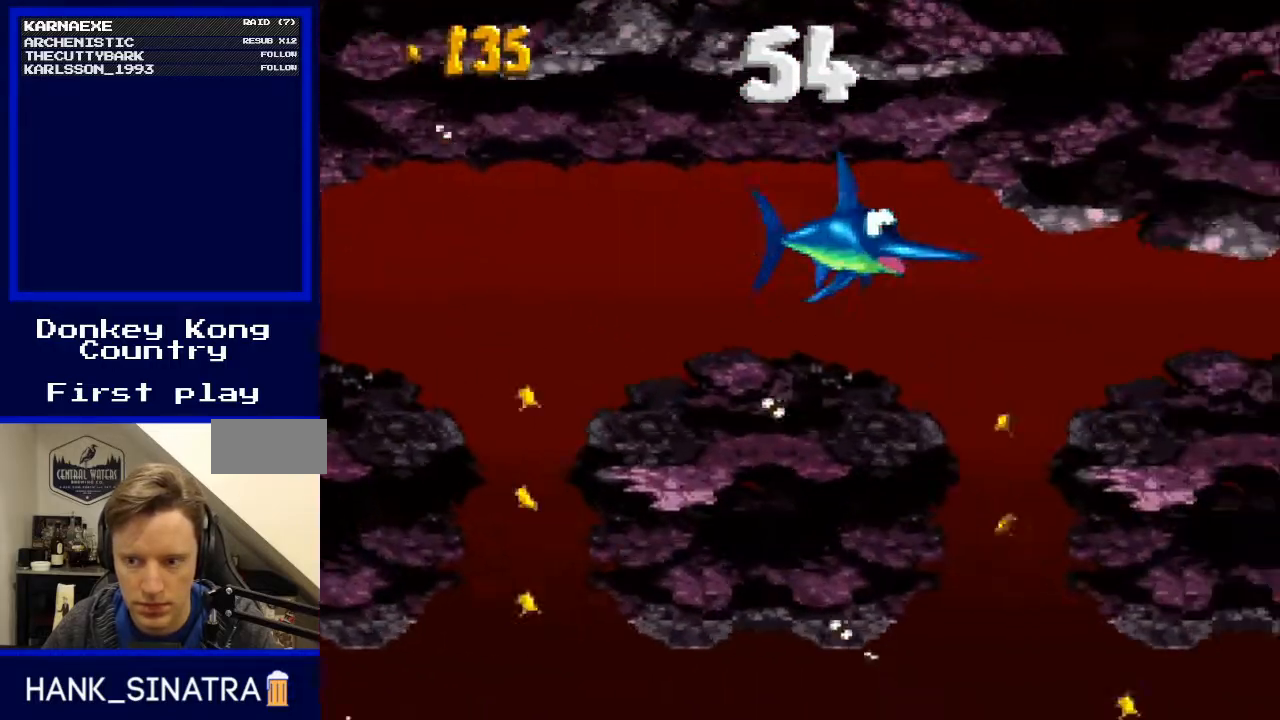
{"buttons": ["DPAD_RIGHT"], "events": [[33, "Y", "down"], [167, "Y", "up"]]}
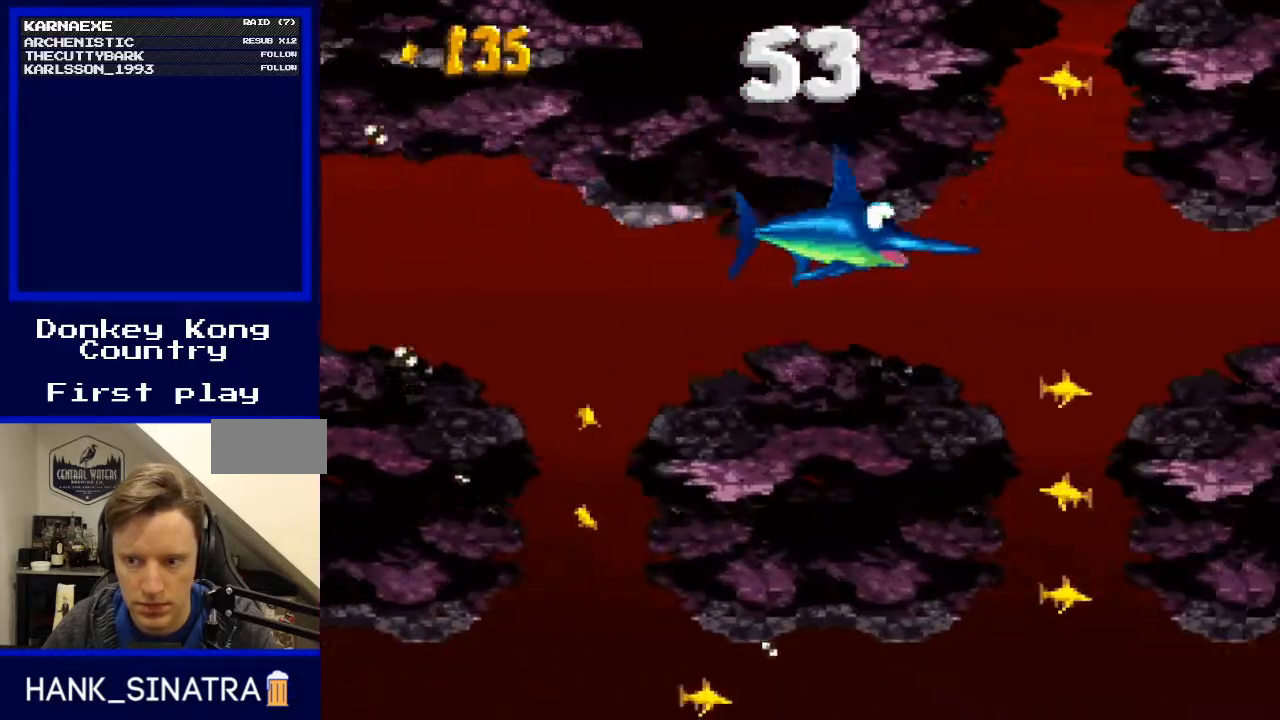
{"buttons": ["DPAD_UP", "DPAD_LEFT"], "events": [[67, "DPAD_UP", "down"], [100, "DPAD_RIGHT", "up"], [333, "DPAD_LEFT", "down"]]}
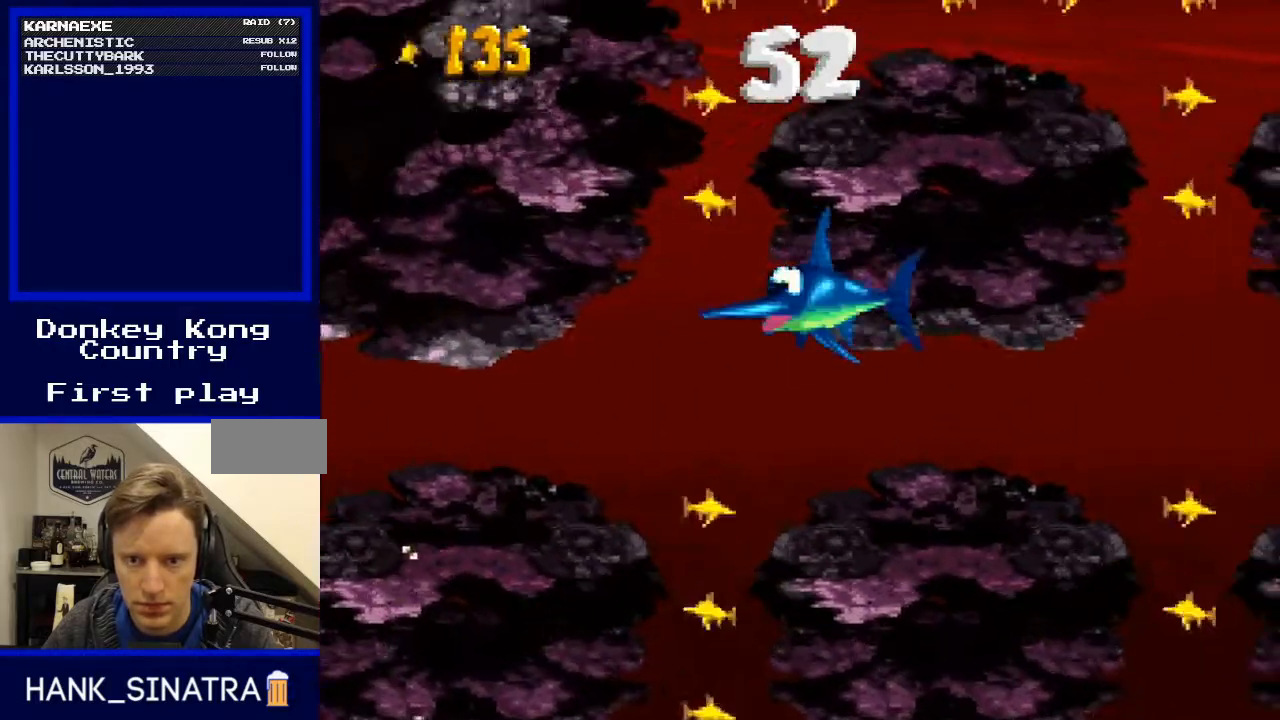
{"buttons": ["DPAD_UP", "DPAD_LEFT"], "events": [[167, "DPAD_LEFT", "up"], [200, "DPAD_LEFT", "down"]]}
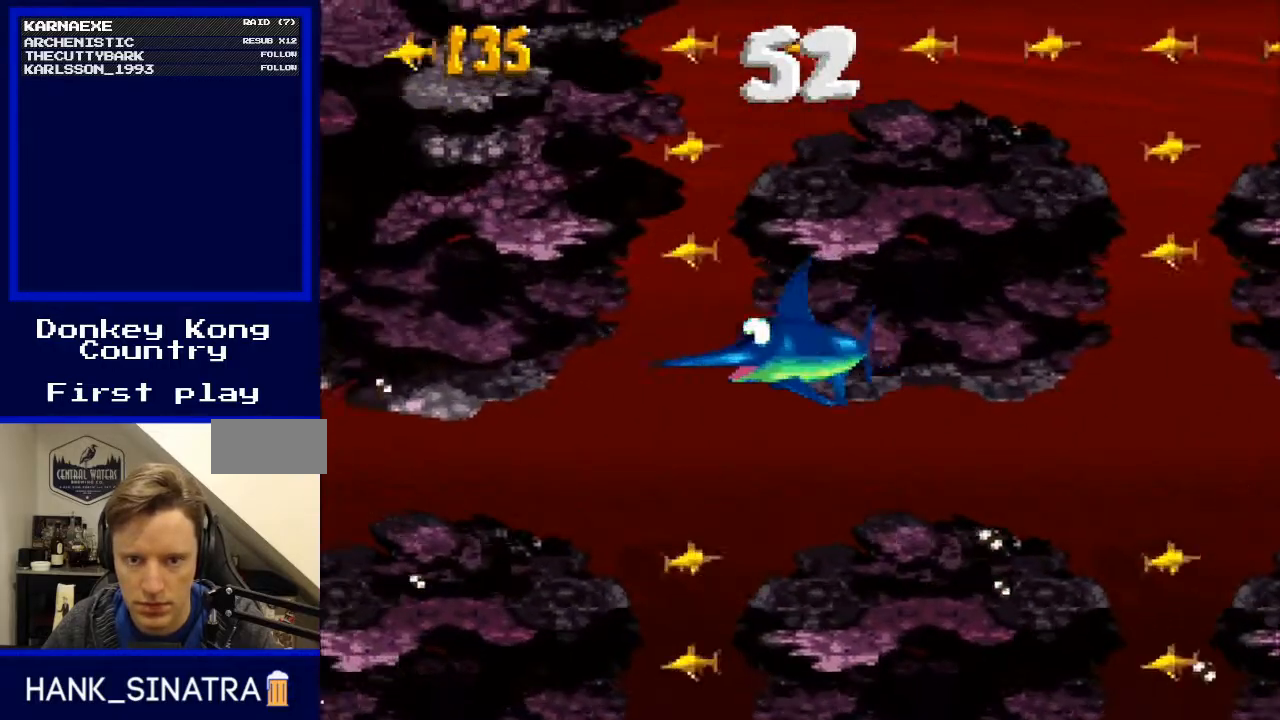
{"buttons": ["DPAD_UP", "DPAD_RIGHT"], "events": [[33, "DPAD_LEFT", "up"], [467, "DPAD_RIGHT", "down"]]}
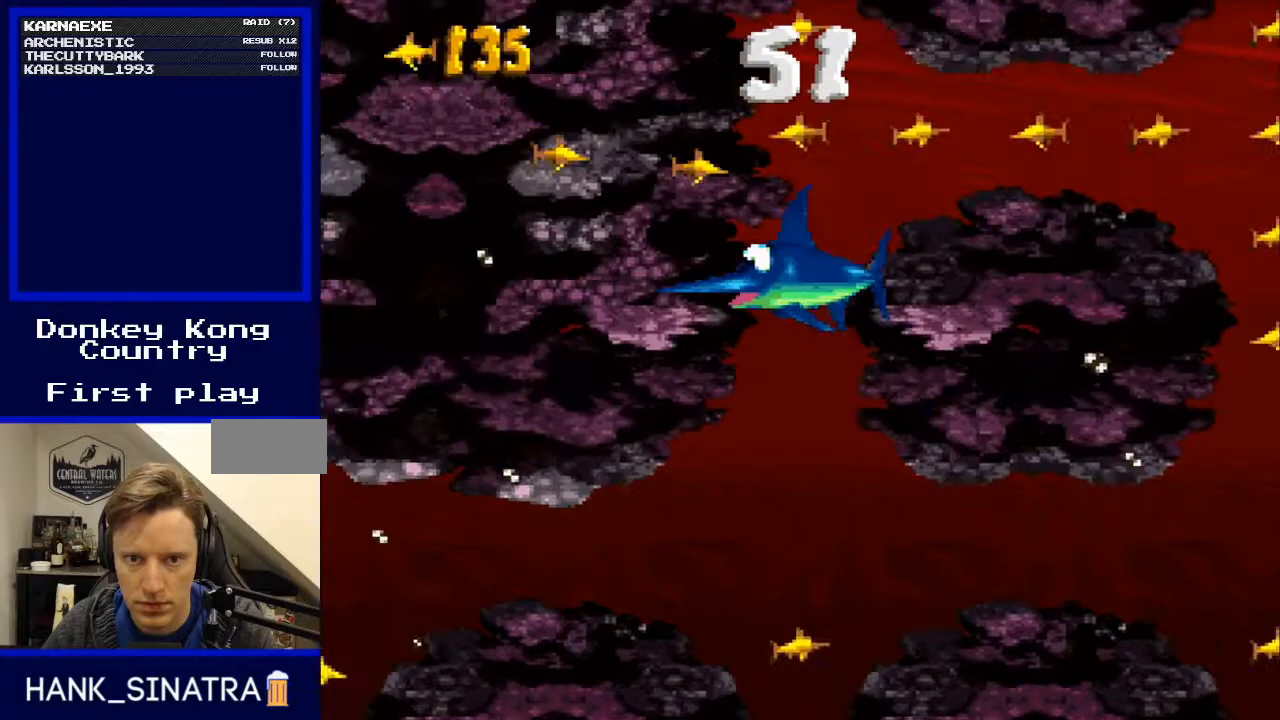
{"buttons": ["DPAD_UP"], "events": [[133, "DPAD_RIGHT", "up"], [167, "DPAD_LEFT", "down"], [367, "DPAD_LEFT", "up"]]}
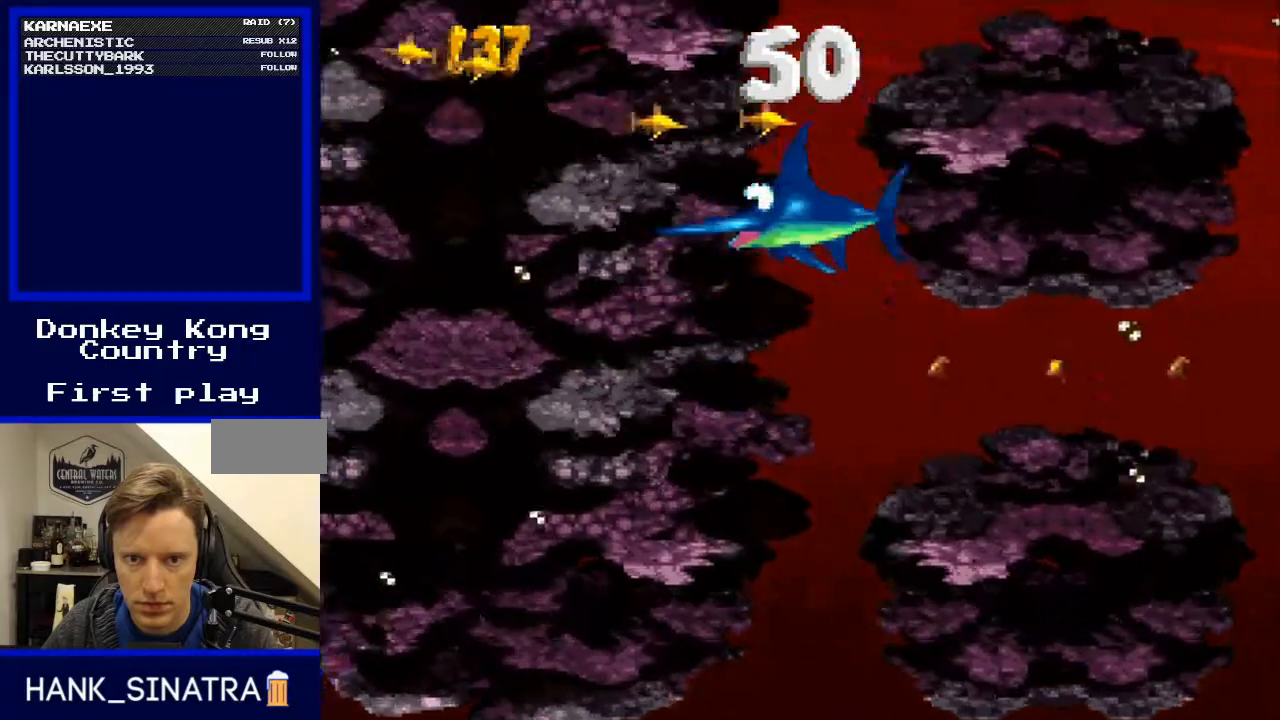
{"buttons": ["DPAD_DOWN", "DPAD_RIGHT"], "events": [[133, "DPAD_LEFT", "down"], [200, "DPAD_LEFT", "up"], [400, "DPAD_LEFT", "down"], [433, "DPAD_UP", "up"], [467, "DPAD_DOWN", "down"], [467, "DPAD_LEFT", "up"], [500, "DPAD_RIGHT", "down"]]}
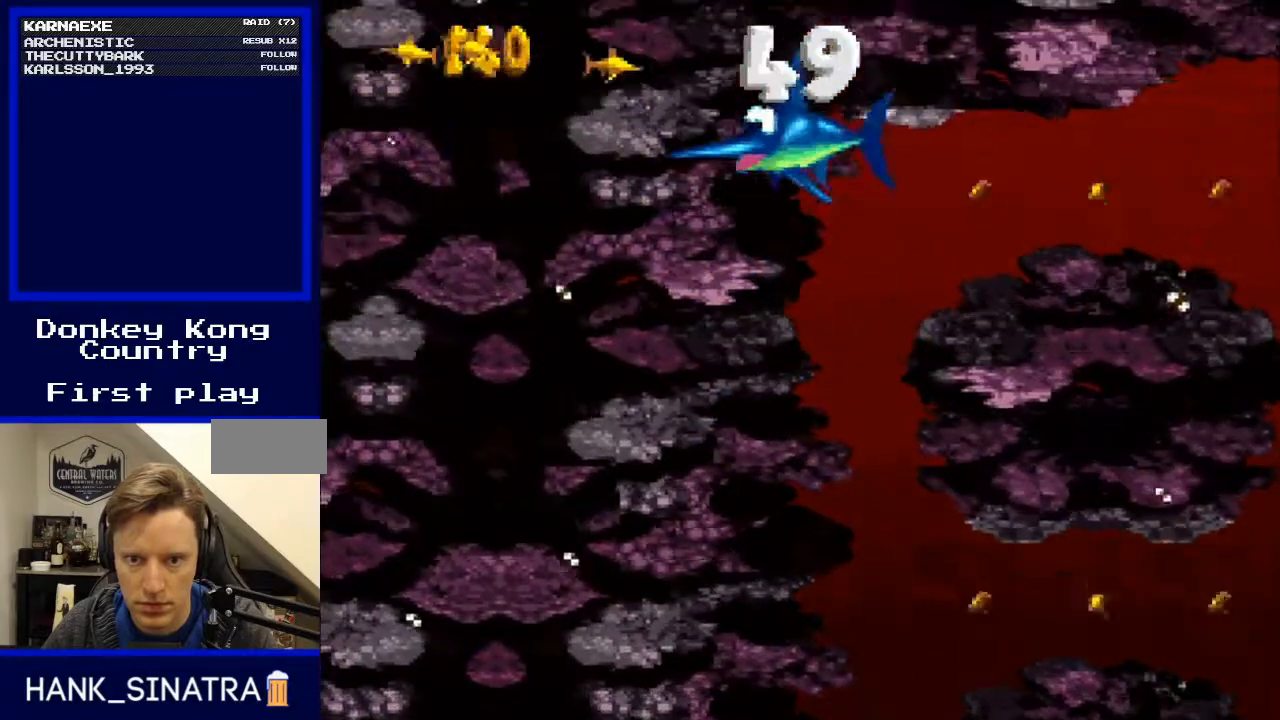
{"buttons": ["DPAD_RIGHT"], "events": [[200, "DPAD_DOWN", "up"], [300, "Y", "down"], [400, "Y", "up"]]}
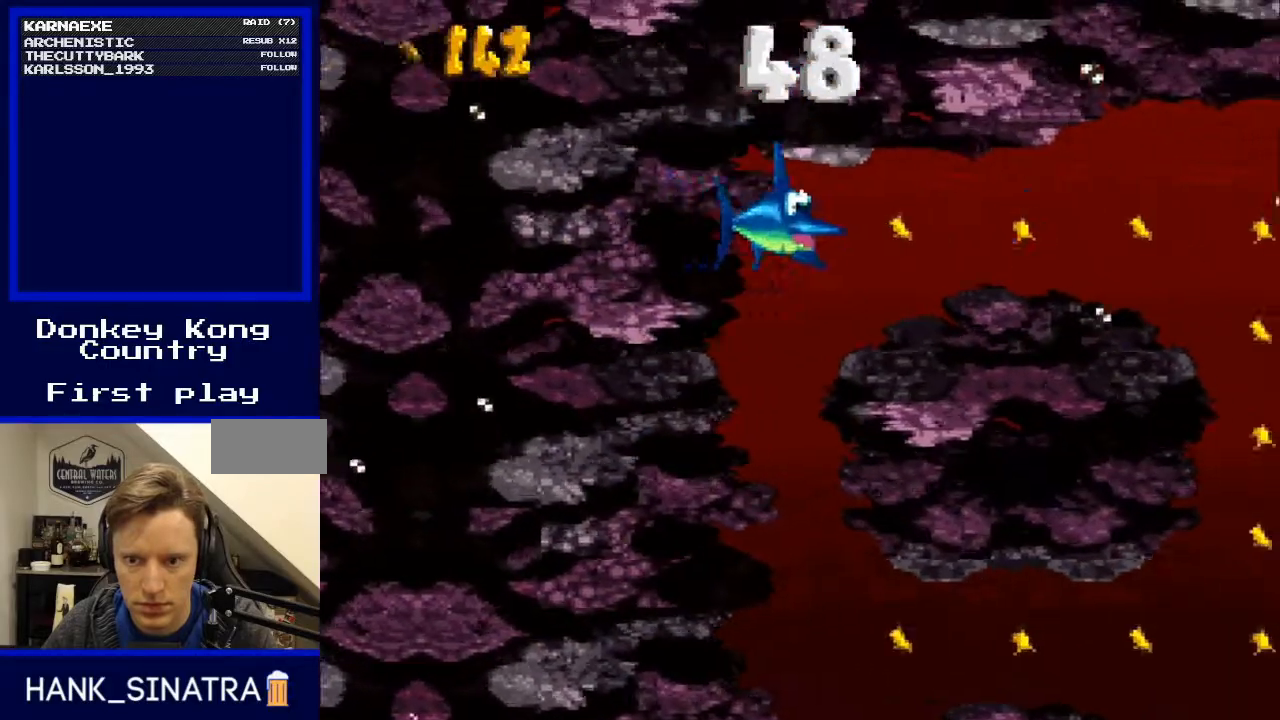
{"buttons": ["Y", "DPAD_RIGHT"], "events": [[500, "Y", "down"]]}
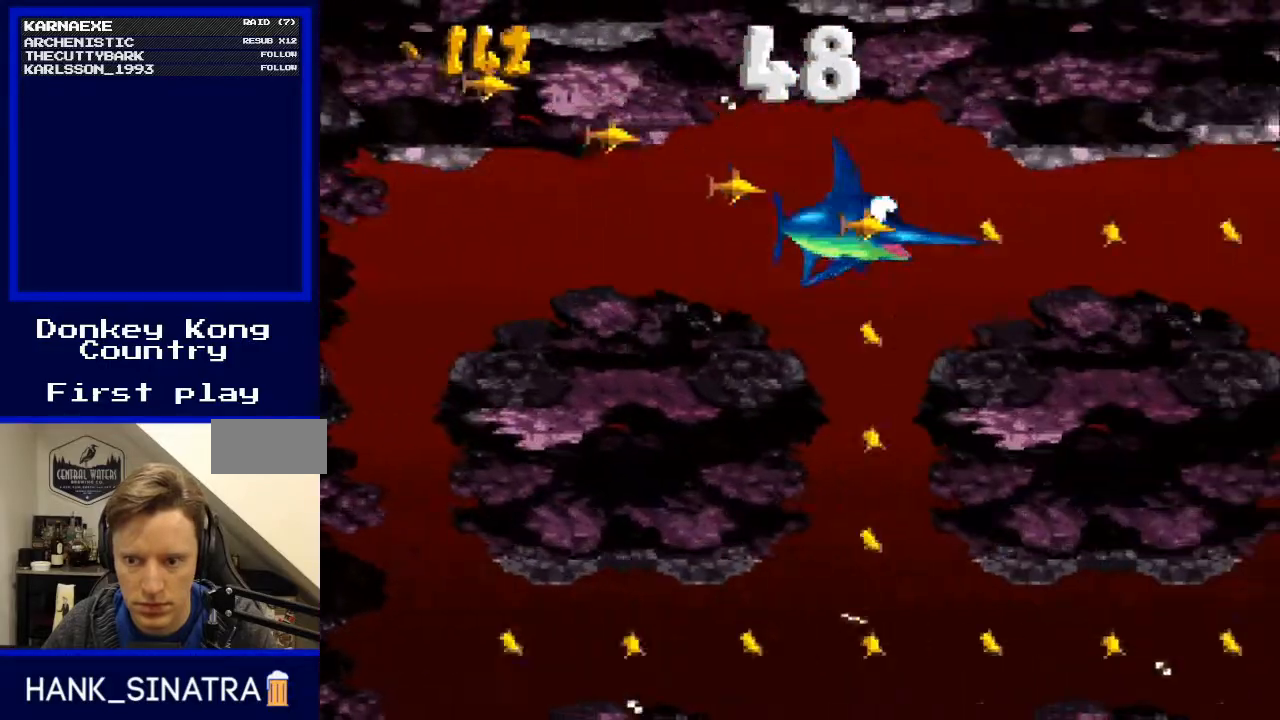
{"buttons": ["DPAD_RIGHT"], "events": [[100, "Y", "up"]]}
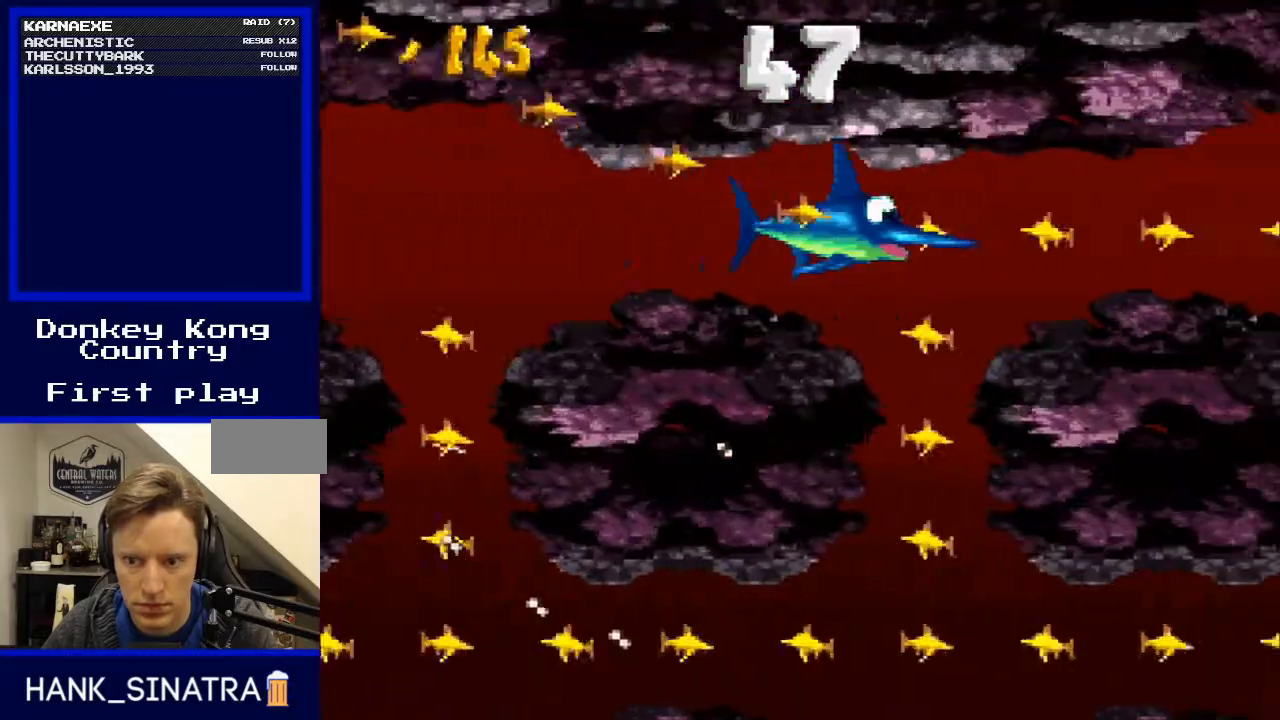
{"buttons": ["DPAD_DOWN"], "events": [[167, "Y", "down"], [233, "Y", "up"], [467, "DPAD_DOWN", "down"], [500, "DPAD_RIGHT", "up"]]}
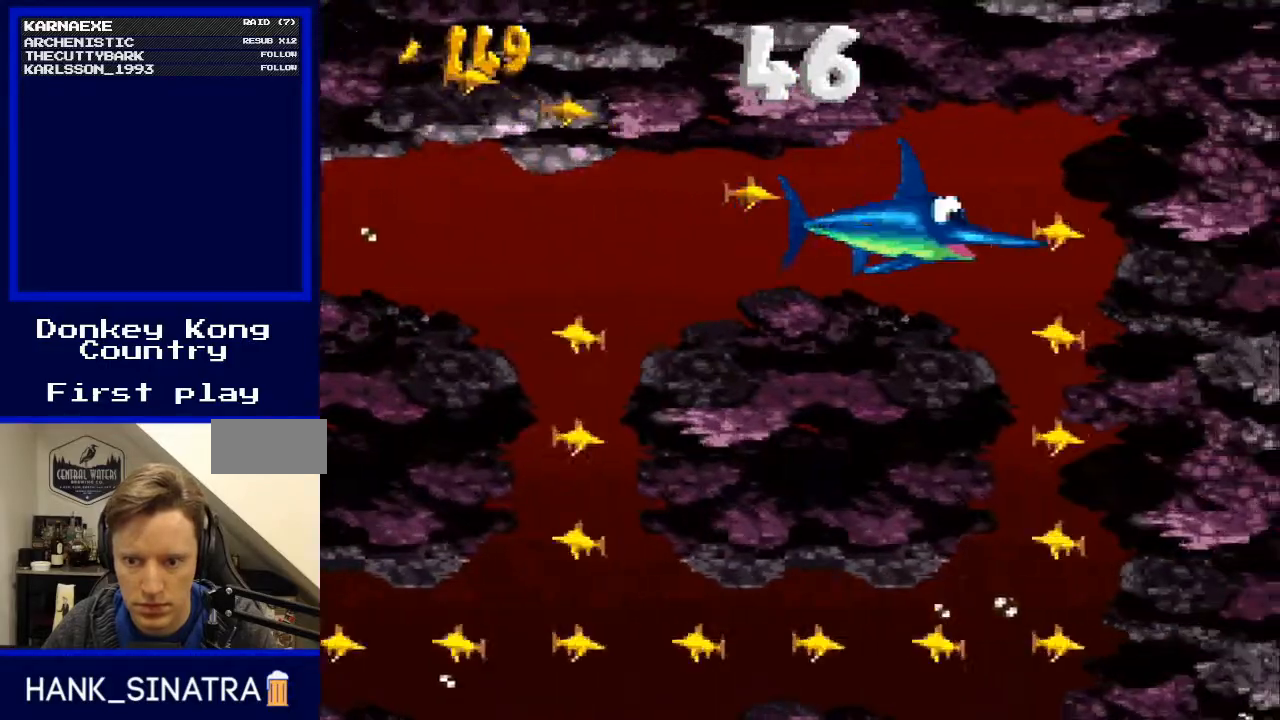
{"buttons": ["DPAD_DOWN"], "events": [[200, "DPAD_LEFT", "down"], [367, "DPAD_LEFT", "up"]]}
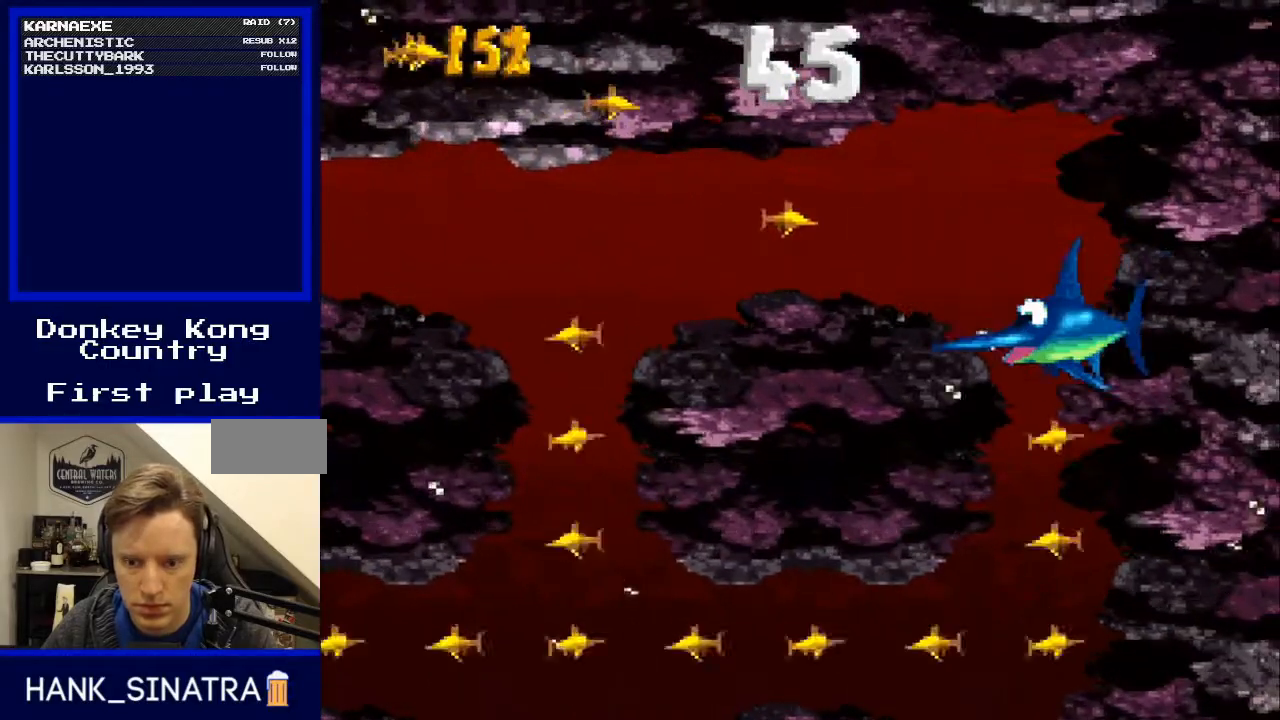
{"buttons": ["DPAD_LEFT"], "events": [[267, "DPAD_LEFT", "down"], [333, "DPAD_DOWN", "up"], [400, "Y", "down"], [500, "Y", "up"]]}
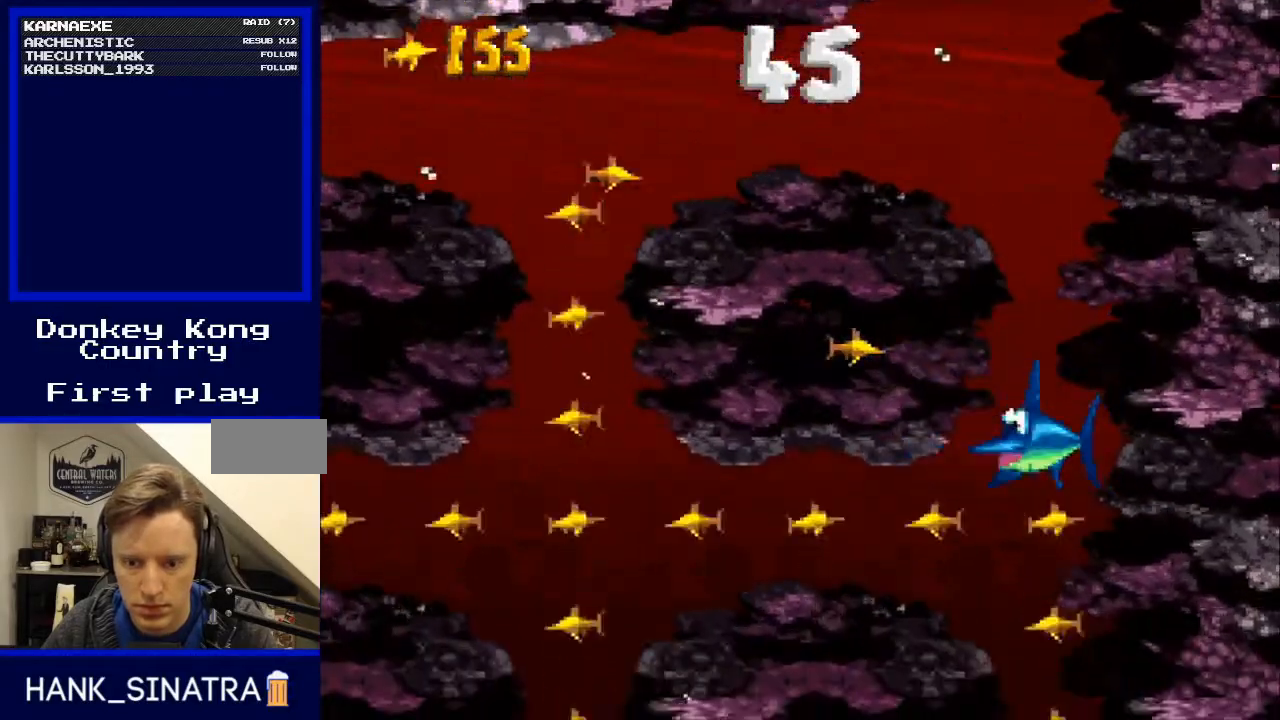
{"buttons": ["DPAD_DOWN", "DPAD_LEFT"], "events": [[333, "DPAD_DOWN", "down"], [433, "DPAD_LEFT", "up"], [500, "DPAD_LEFT", "down"]]}
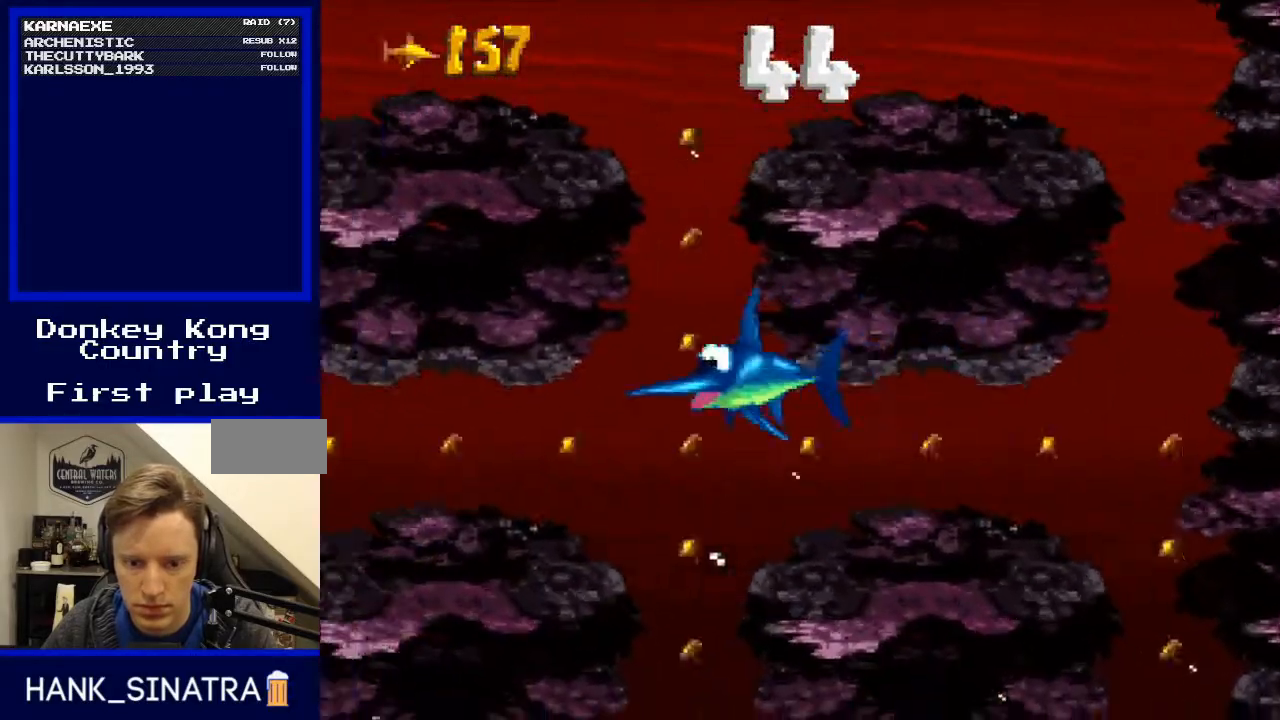
{"buttons": ["DPAD_LEFT"], "events": [[133, "DPAD_DOWN", "up"], [233, "Y", "down"], [333, "Y", "up"]]}
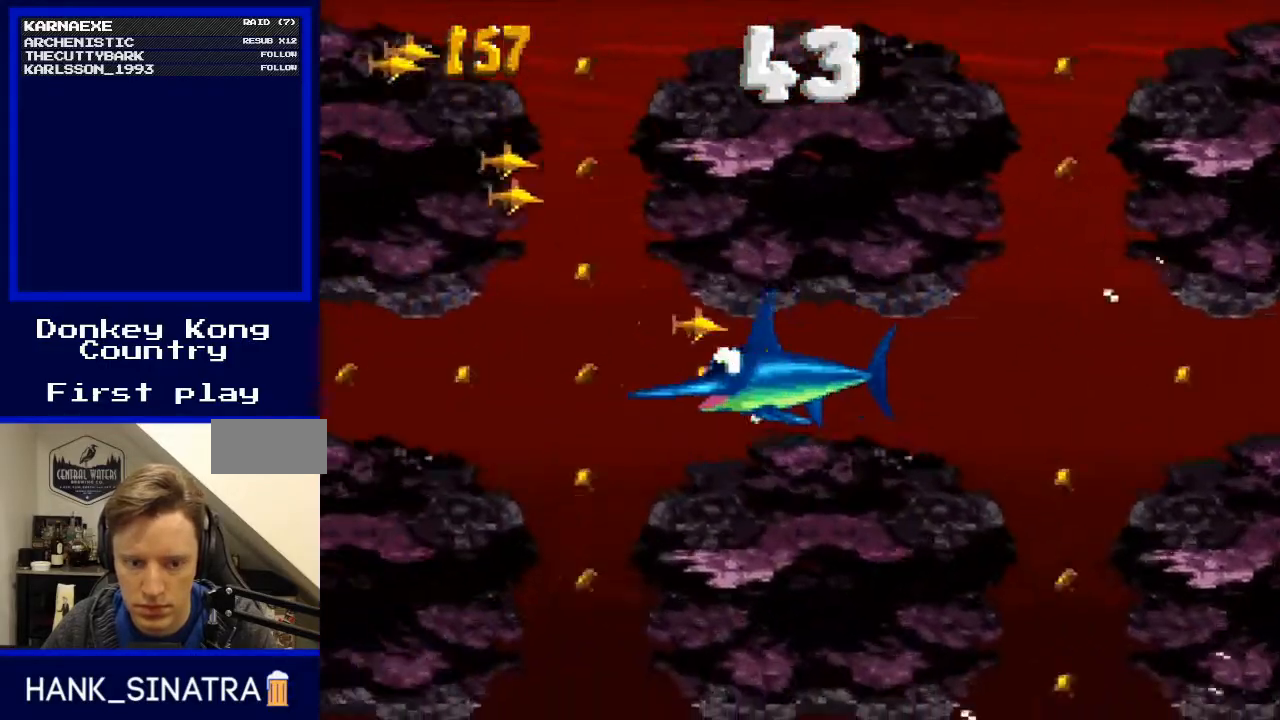
{"buttons": ["Y", "DPAD_LEFT"], "events": [[400, "Y", "down"]]}
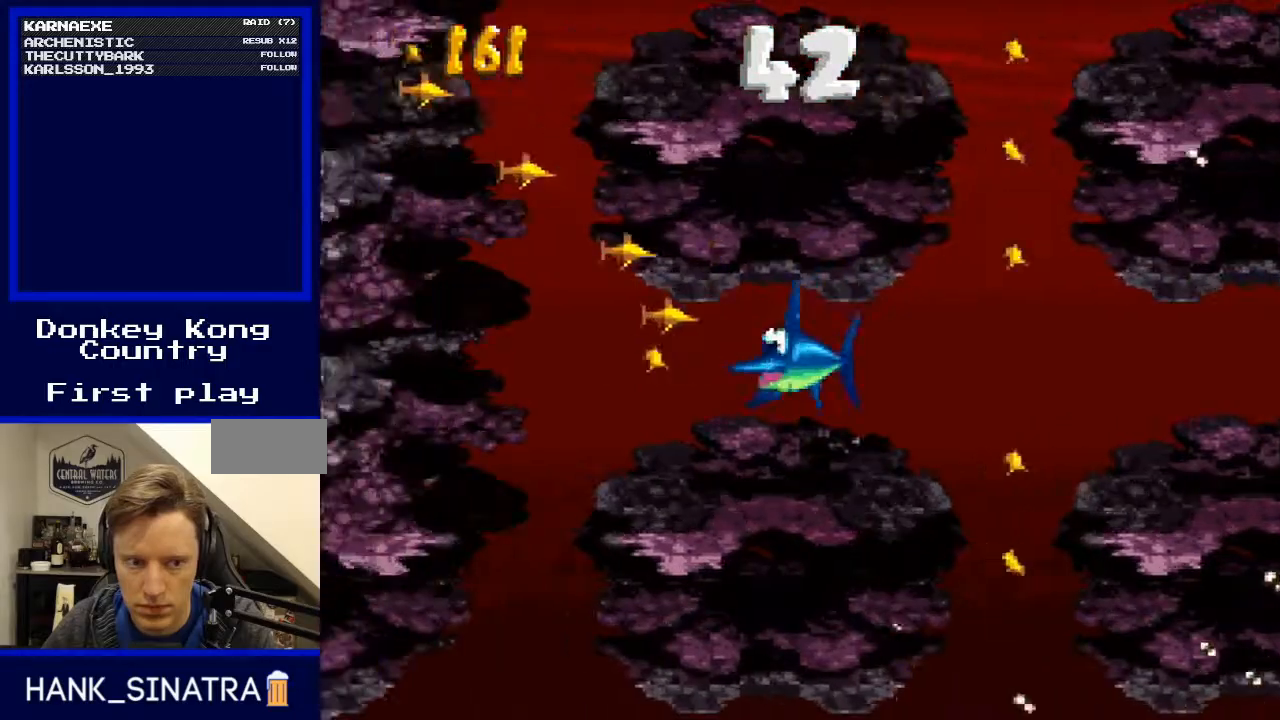
{"buttons": ["DPAD_DOWN"], "events": [[33, "Y", "up"], [333, "DPAD_DOWN", "down"], [333, "DPAD_LEFT", "up"]]}
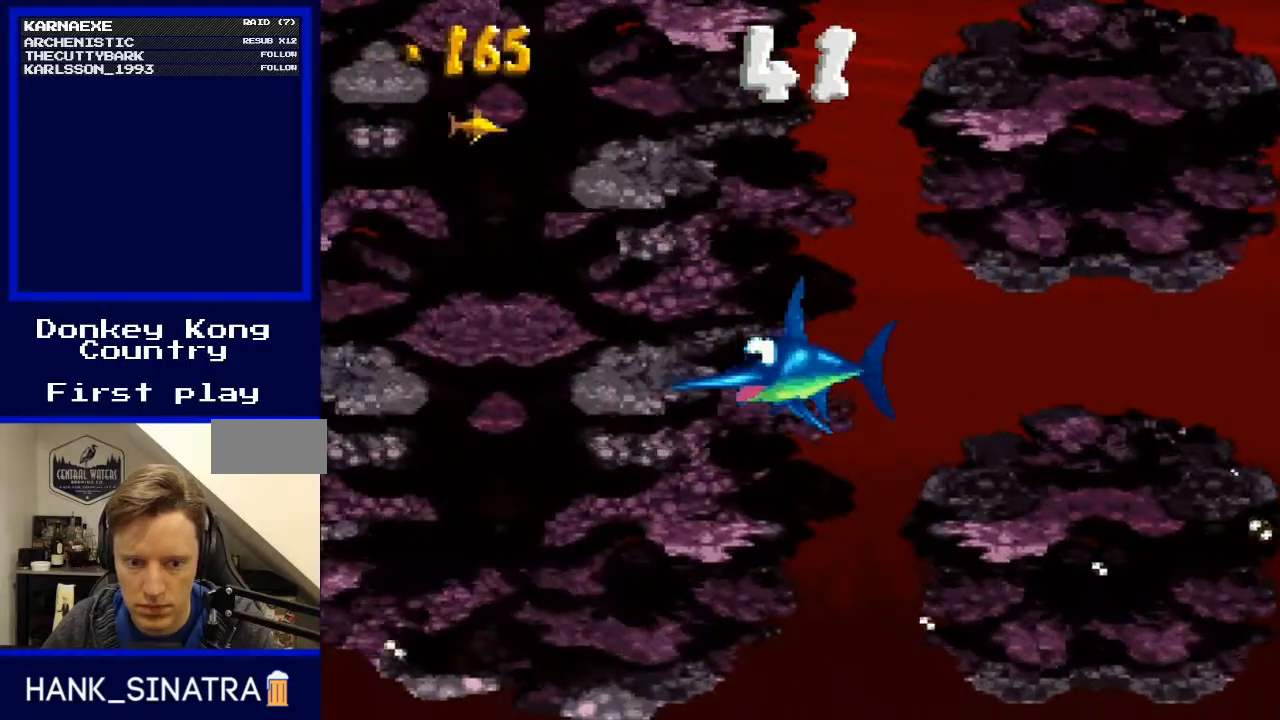
{"buttons": ["DPAD_DOWN", "DPAD_LEFT"], "events": [[400, "DPAD_LEFT", "down"]]}
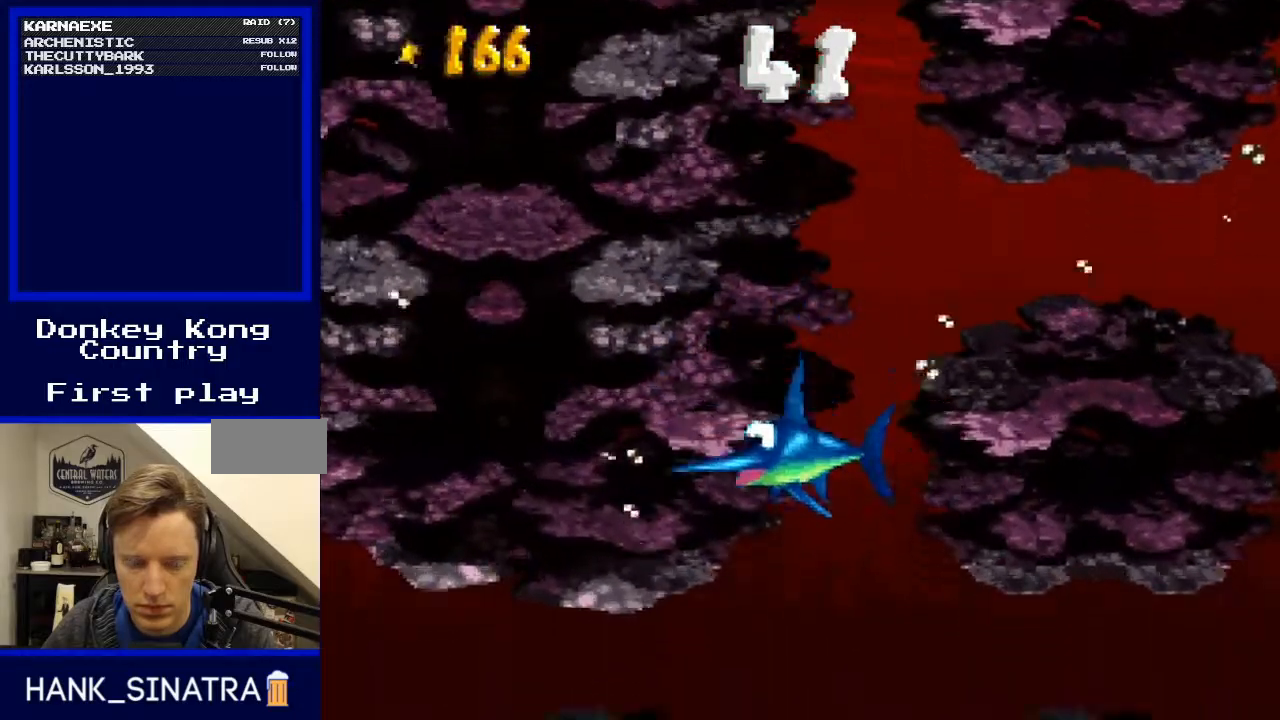
{"buttons": ["DPAD_UP", "DPAD_LEFT"], "events": [[233, "DPAD_DOWN", "up"], [333, "Y", "down"], [433, "Y", "up"], [500, "DPAD_UP", "down"]]}
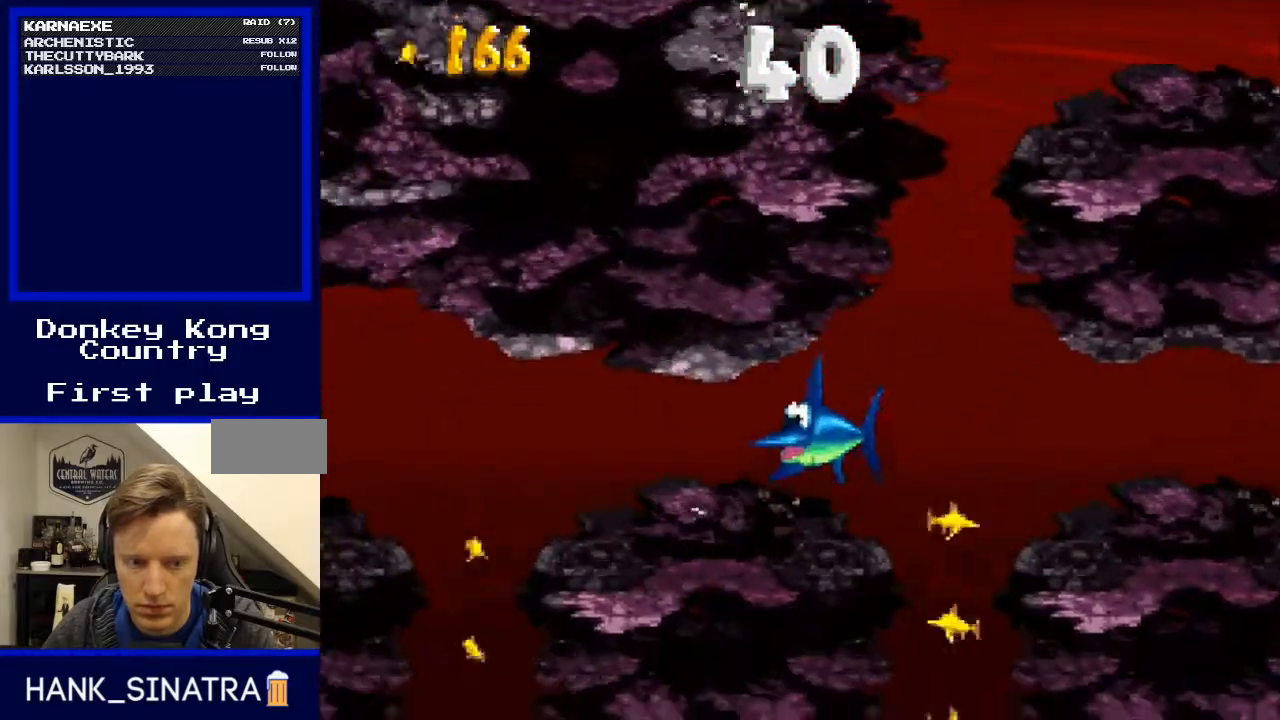
{"buttons": ["DPAD_UP", "DPAD_RIGHT"], "events": [[233, "DPAD_LEFT", "up"], [433, "DPAD_RIGHT", "down"]]}
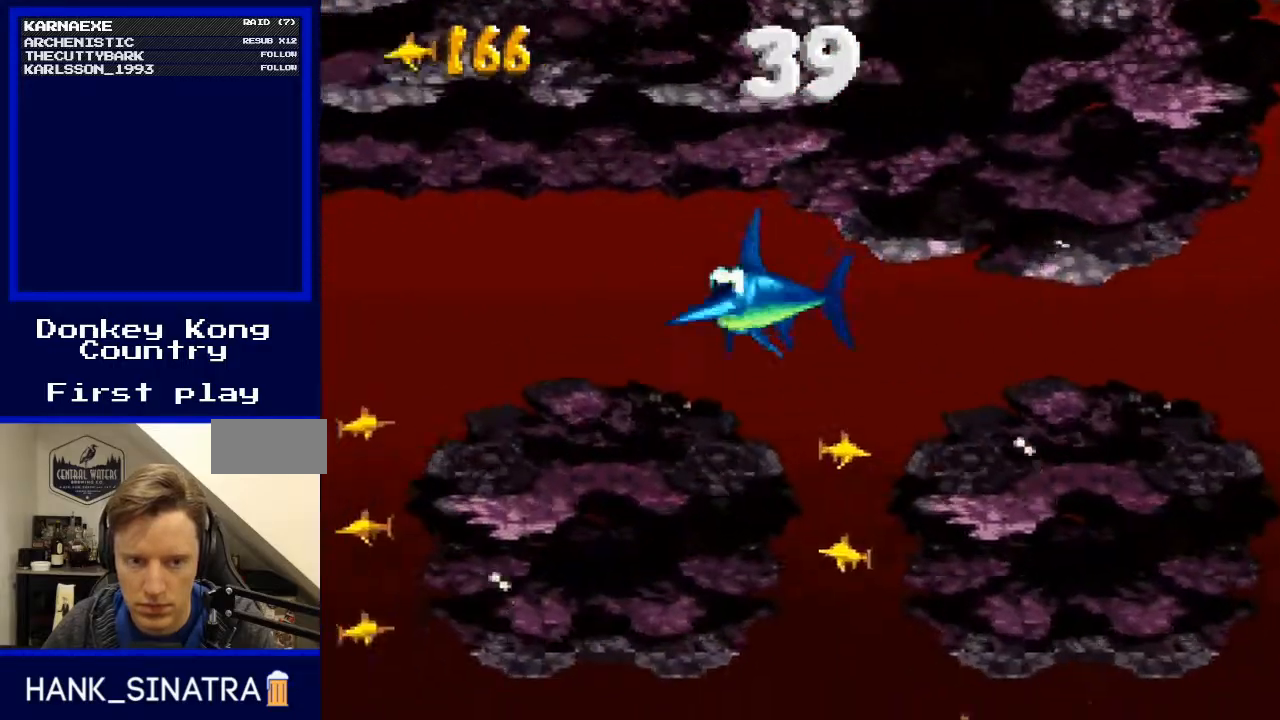
{"buttons": ["DPAD_UP", "DPAD_LEFT"], "events": [[67, "DPAD_RIGHT", "up"], [200, "DPAD_LEFT", "down"]]}
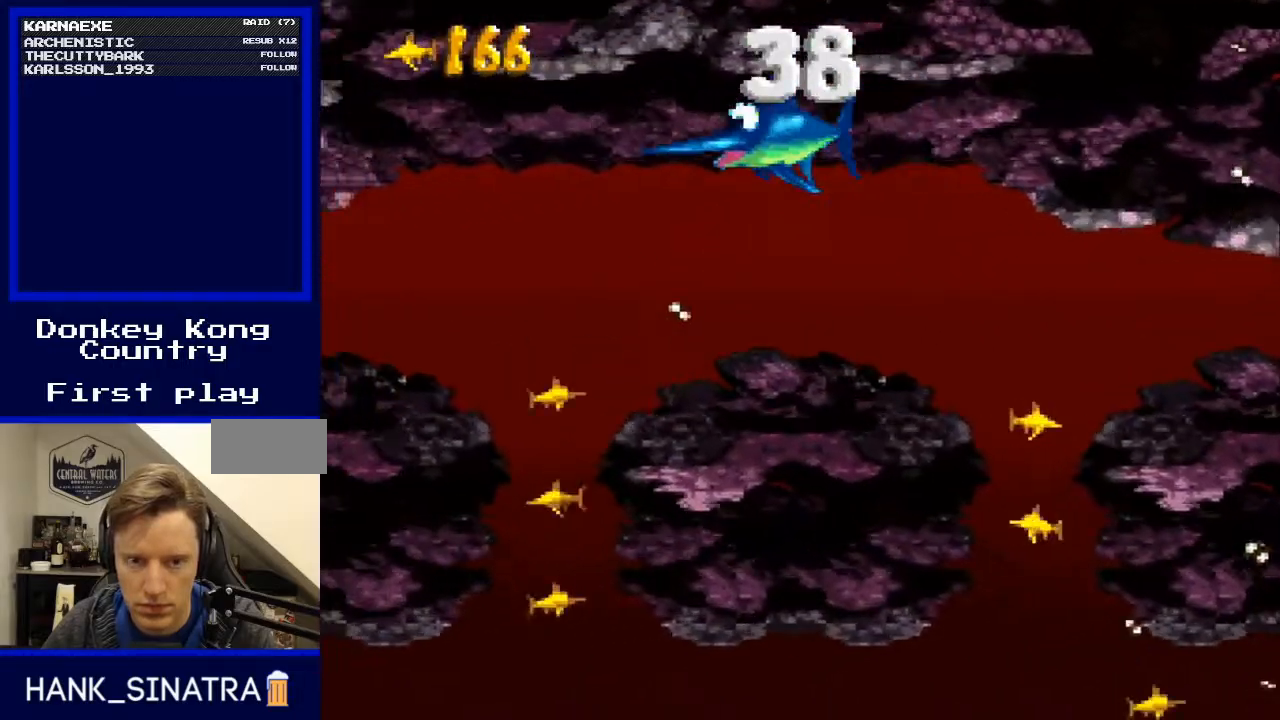
{"buttons": ["DPAD_UP", "DPAD_LEFT"], "events": []}
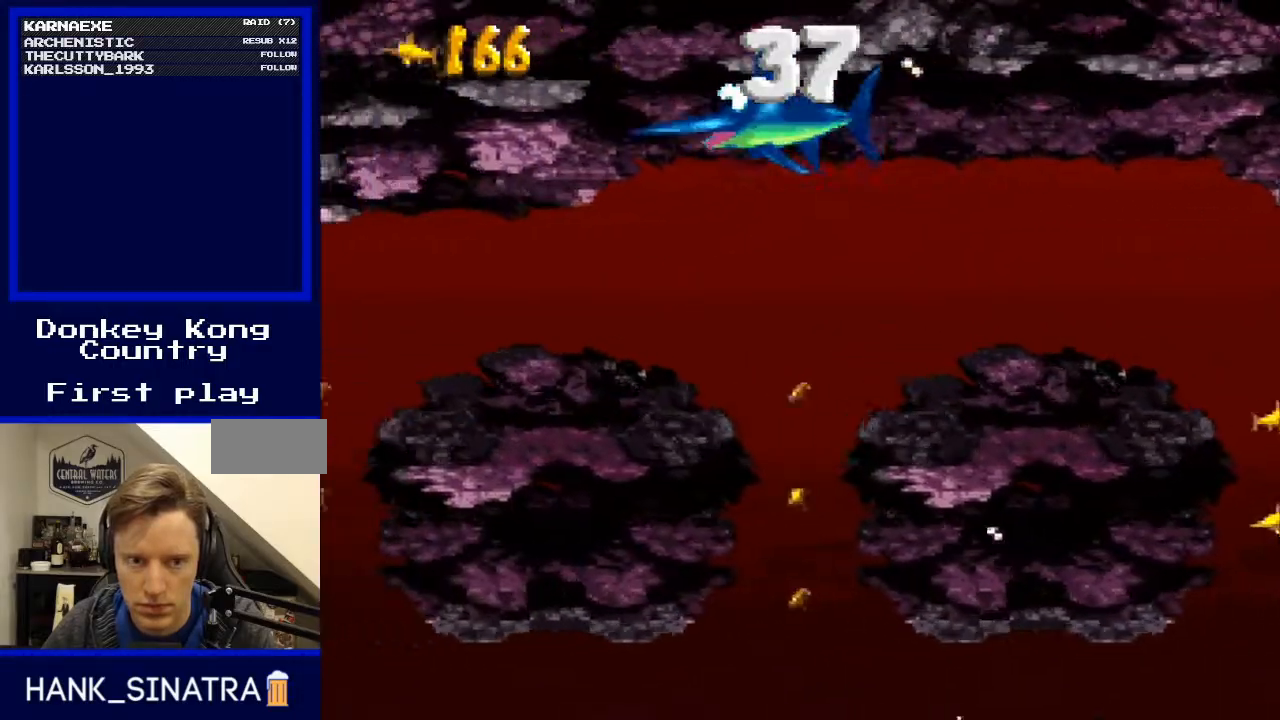
{"buttons": ["DPAD_UP"], "events": [[333, "DPAD_LEFT", "up"]]}